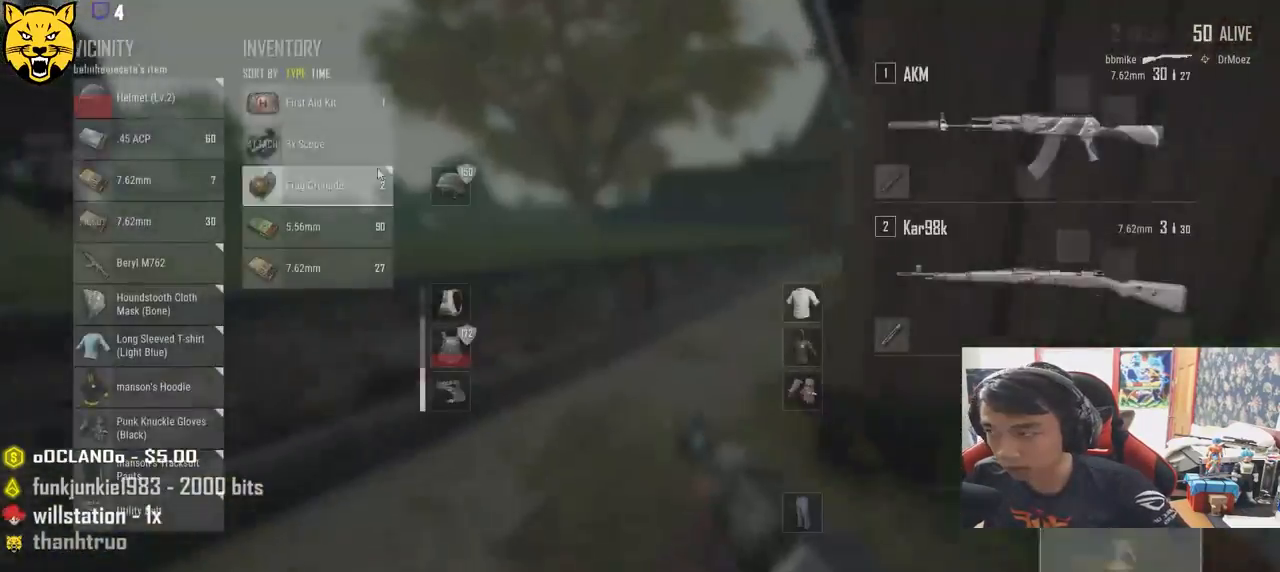
Gameplay with keyboard and mouse; each line is a JSON object with the keys and mouse buttons held at the frame after it. "events" lists presses ("down") and releases ("up") of "a", "c", "ctrl", "d", "e", "f", "q", "r", "s", "shift", "space", "tab", "v", "w", "x", "z", "mouse_left", "mouse_wheel" and "mouse_right" between this image and that frame as [ms after this image, input, new state], when the widget could be followed in between. "mouse_left", "mouse_wheel", "mouse_right" = the "left", "wheel", "right" buttons of the "mouse" list. No other keys are recorded. "wheel" means that the mouse wheel is clicked or scrolled. Mouse movement is not recorded.
{"keys": ["a"], "mouse": [], "events": [[67, "w", "up"], [200, "s", "down"], [300, "d", "up"], [467, "a", "down"], [500, "s", "up"]]}
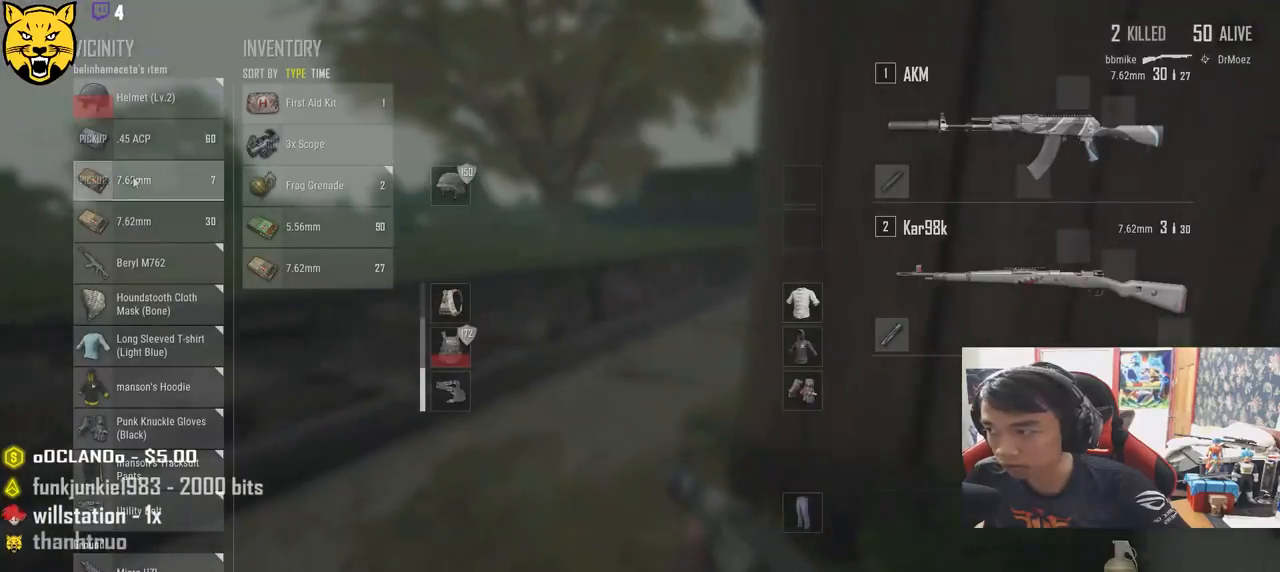
{"keys": ["s", "tab"], "mouse": [], "events": [[17, "mouse_left", "down"], [117, "mouse_left", "up"], [167, "a", "up"], [217, "s", "down"], [284, "mouse_left", "down"], [400, "mouse_left", "up"], [417, "tab", "down"]]}
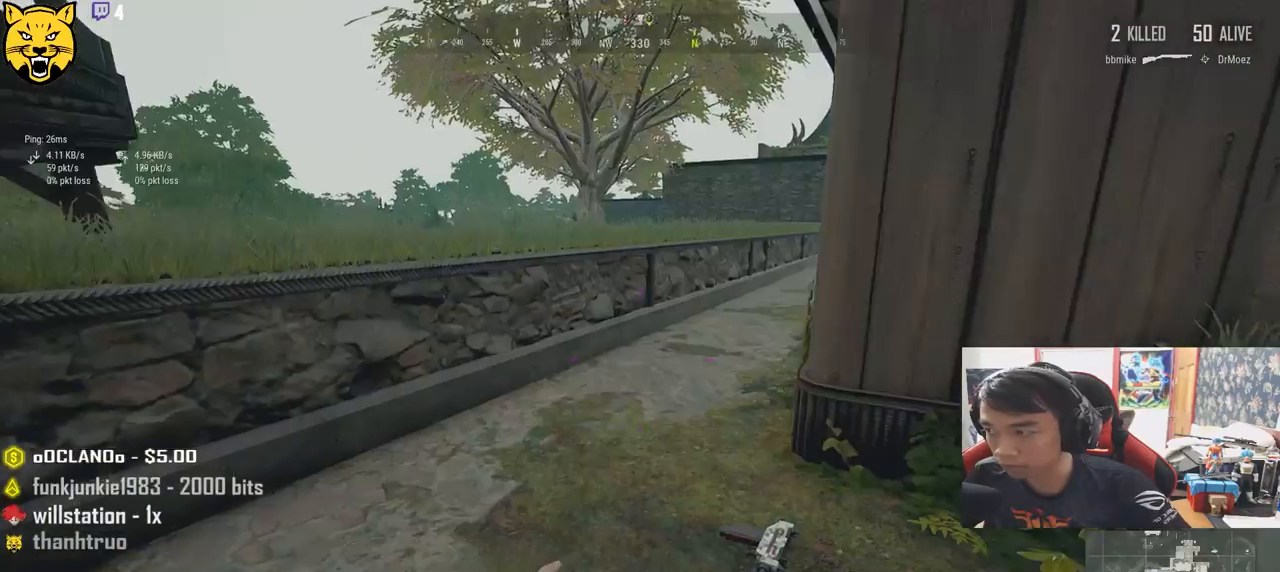
{"keys": ["d", "v", "w"], "mouse": [], "events": [[17, "d", "down"], [34, "tab", "up"], [117, "s", "up"], [234, "w", "down"], [367, "v", "down"]]}
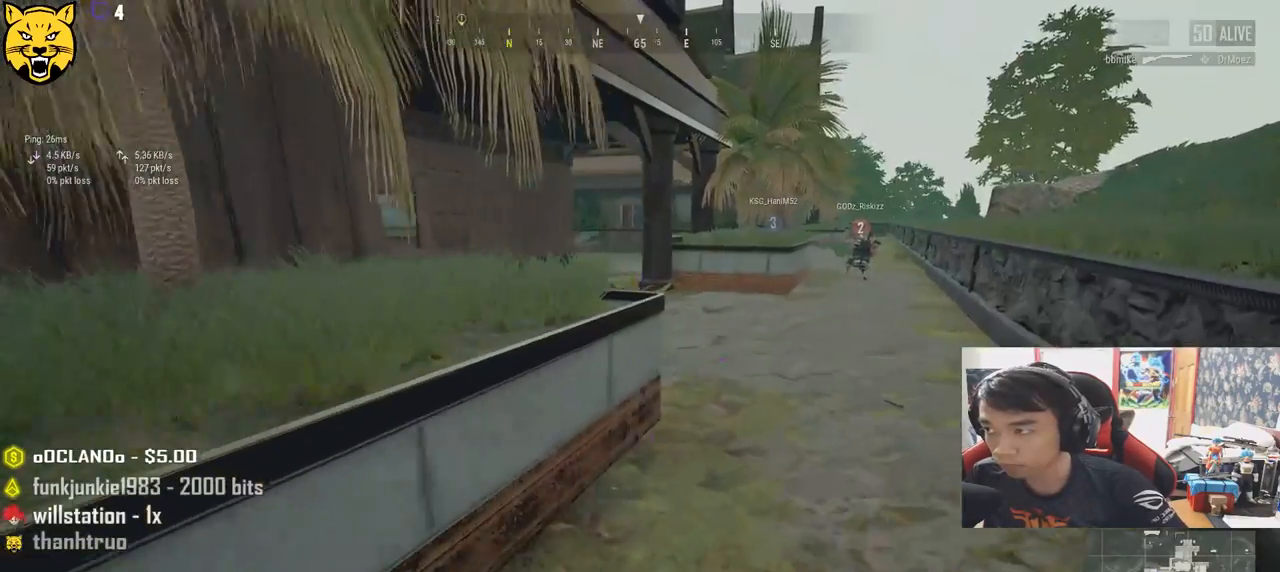
{"keys": ["shift", "w"], "mouse": [], "events": [[34, "v", "up"], [150, "d", "up"], [450, "shift", "down"]]}
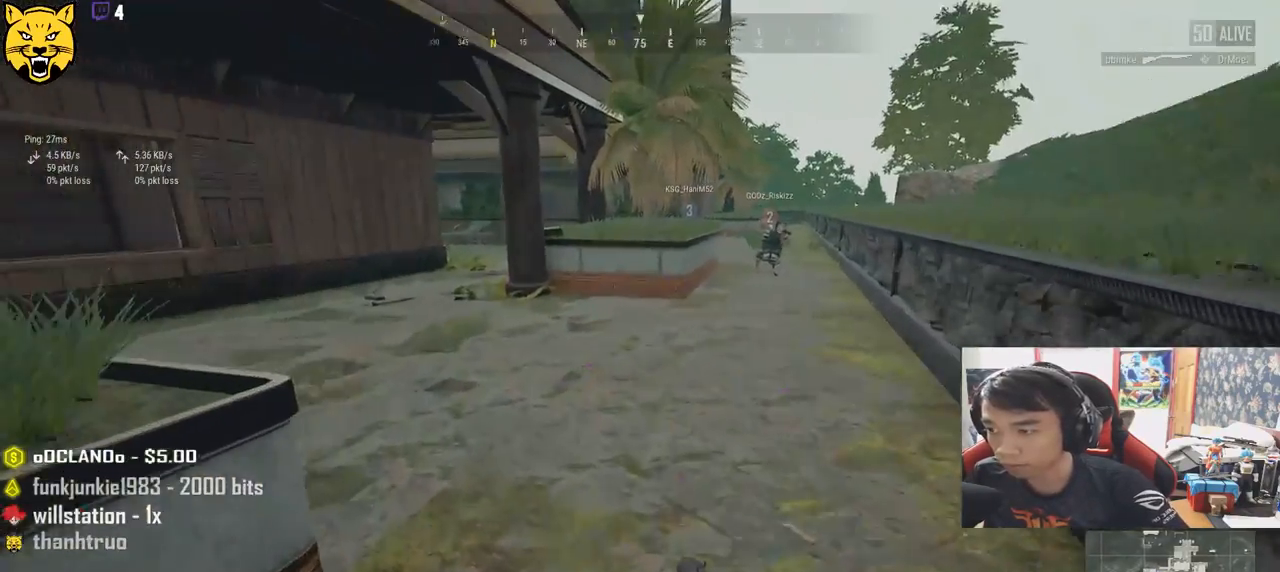
{"keys": ["shift", "w"], "mouse": [], "events": []}
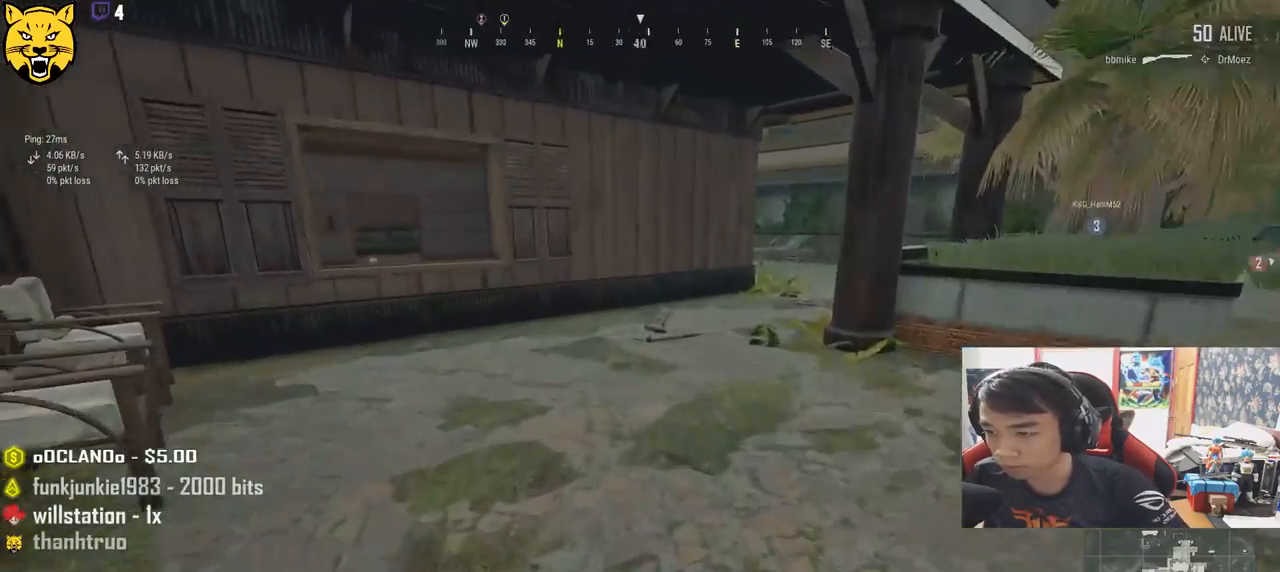
{"keys": ["d", "shift", "w"], "mouse": [], "events": [[417, "d", "down"]]}
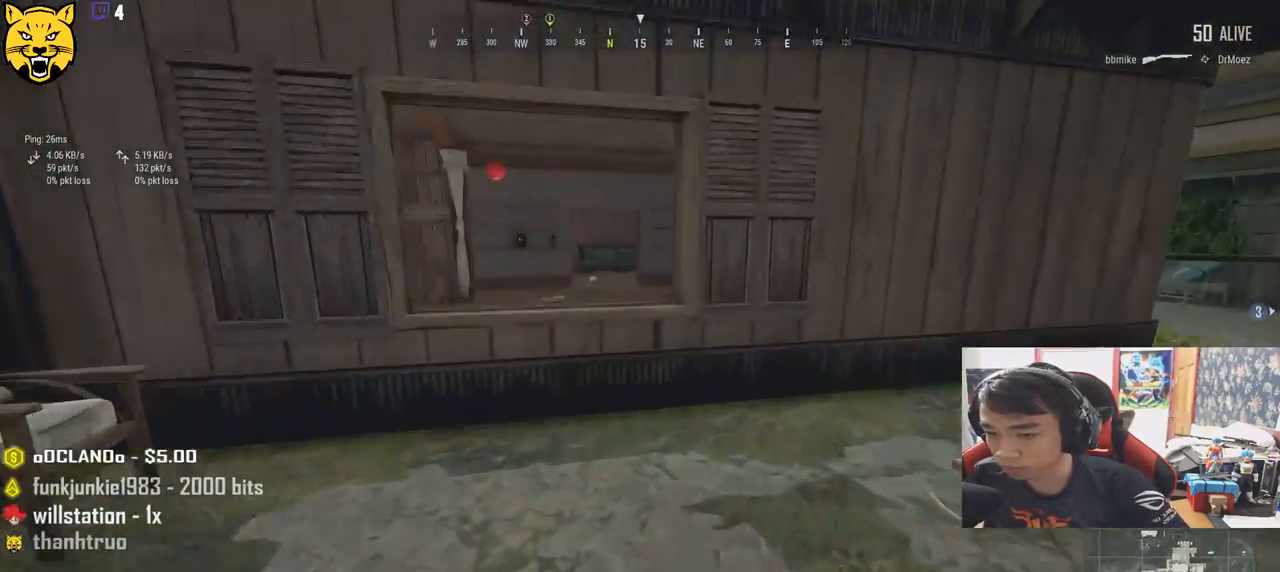
{"keys": ["d", "w"], "mouse": [], "events": [[134, "shift", "up"], [284, "tab", "down"], [400, "tab", "up"]]}
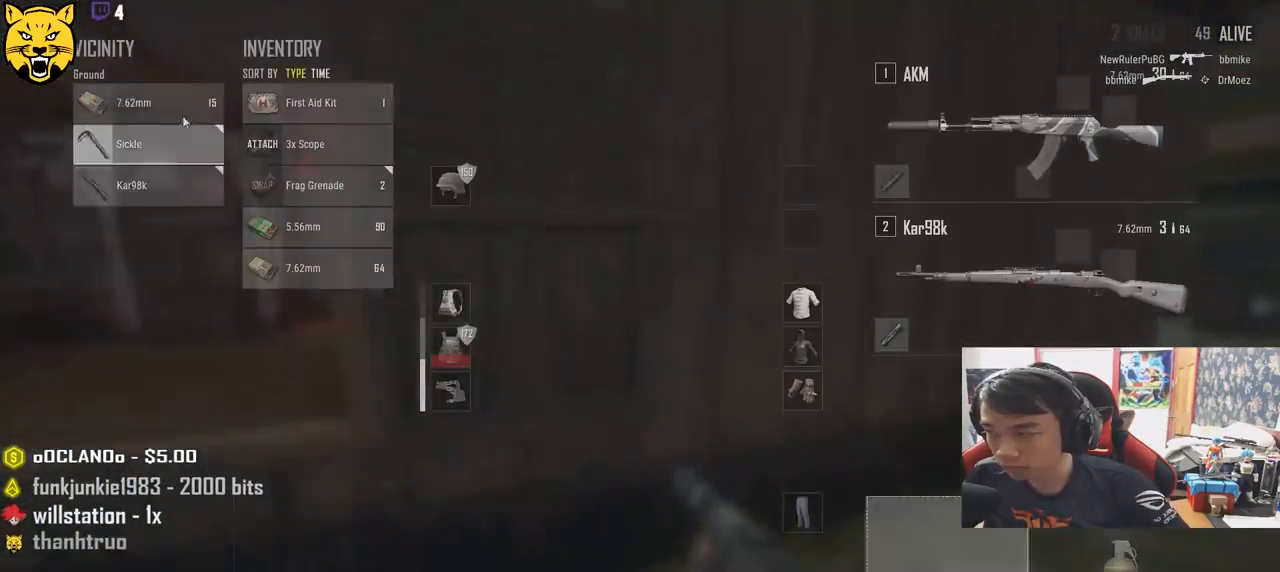
{"keys": ["s", "tab"], "mouse": [], "events": [[84, "a", "down"], [117, "d", "up"], [134, "w", "up"], [267, "mouse_left", "down"], [300, "a", "up"], [334, "s", "down"], [350, "mouse_left", "up"], [434, "tab", "down"]]}
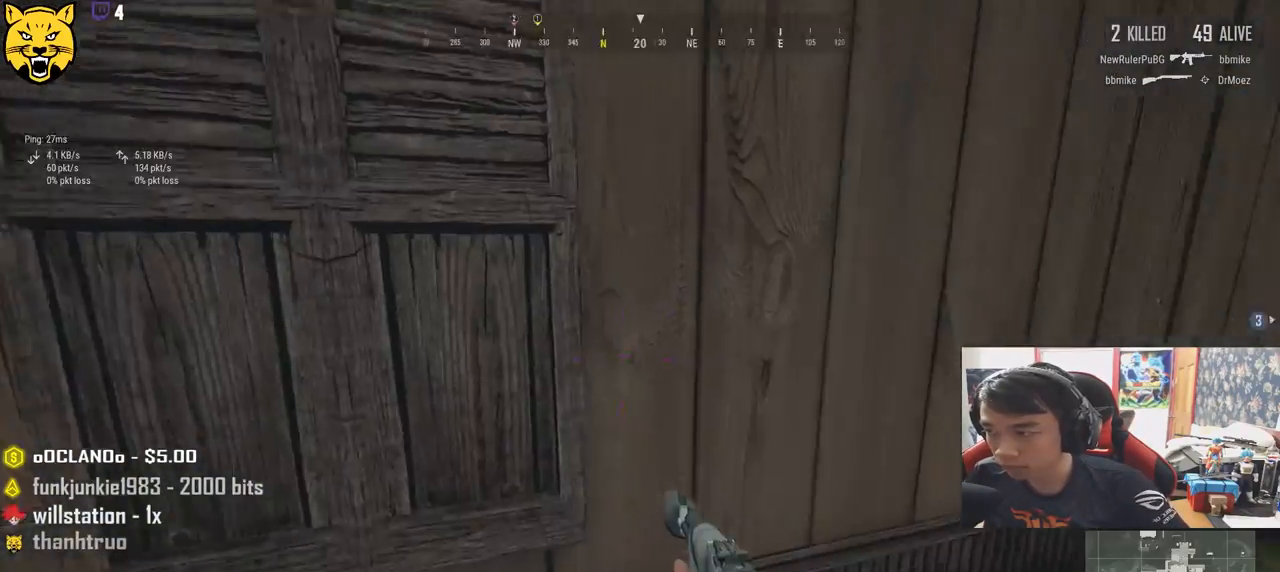
{"keys": ["s"], "mouse": [], "events": [[17, "tab", "up"], [267, "tab", "down"], [367, "tab", "up"]]}
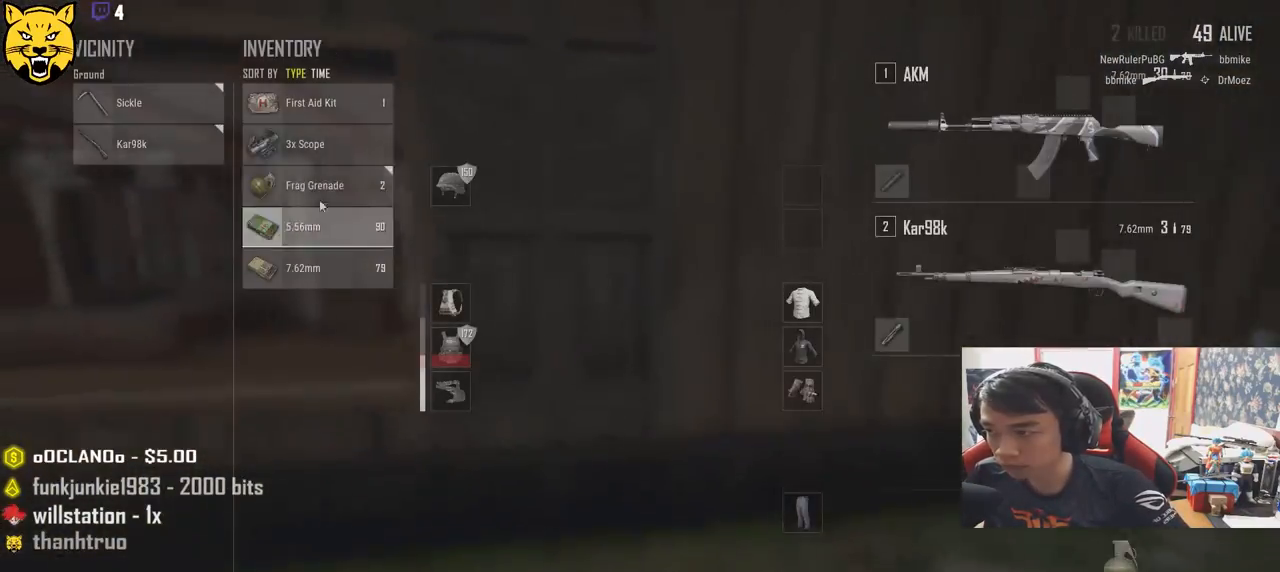
{"keys": ["w"], "mouse": [], "events": [[134, "a", "down"], [234, "mouse_left", "down"], [234, "s", "up"], [384, "mouse_left", "up"], [467, "a", "up"], [467, "w", "down"]]}
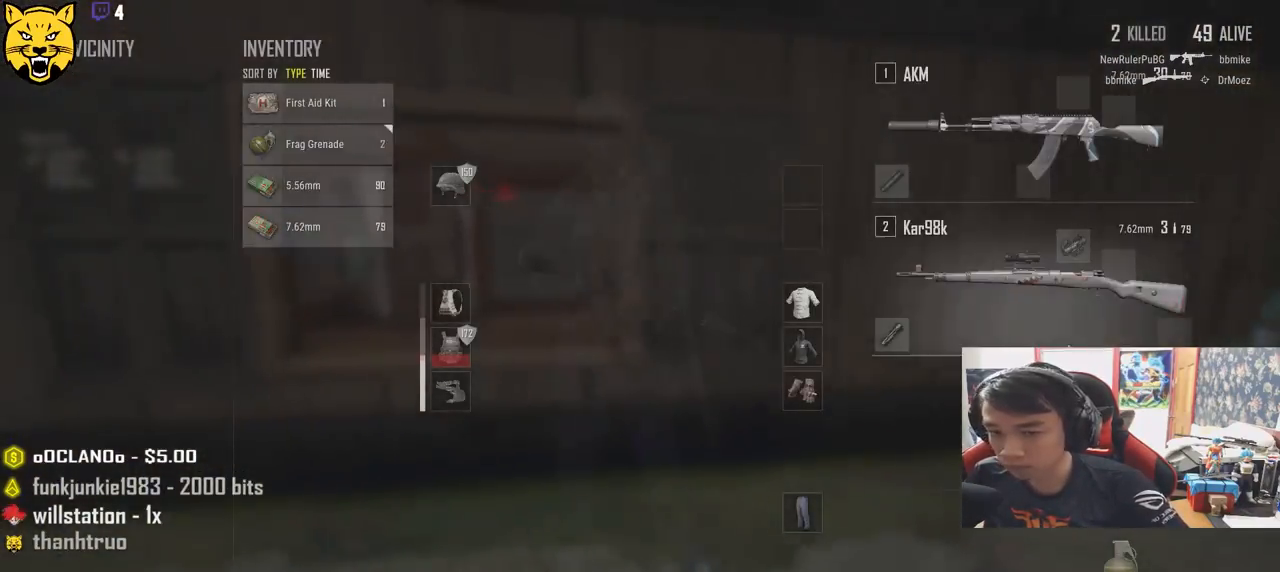
{"keys": ["w"], "mouse": [], "events": [[84, "tab", "down"], [184, "tab", "up"]]}
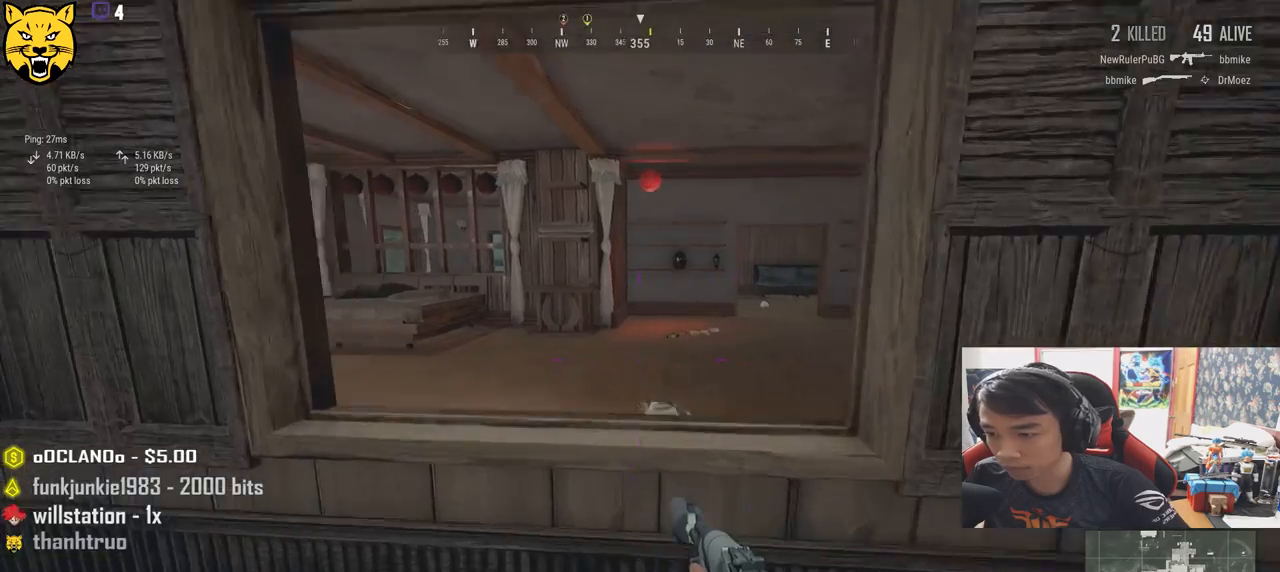
{"keys": ["w"], "mouse": [], "events": [[84, "c", "down"], [200, "c", "up"], [234, "c", "down"], [384, "c", "up"]]}
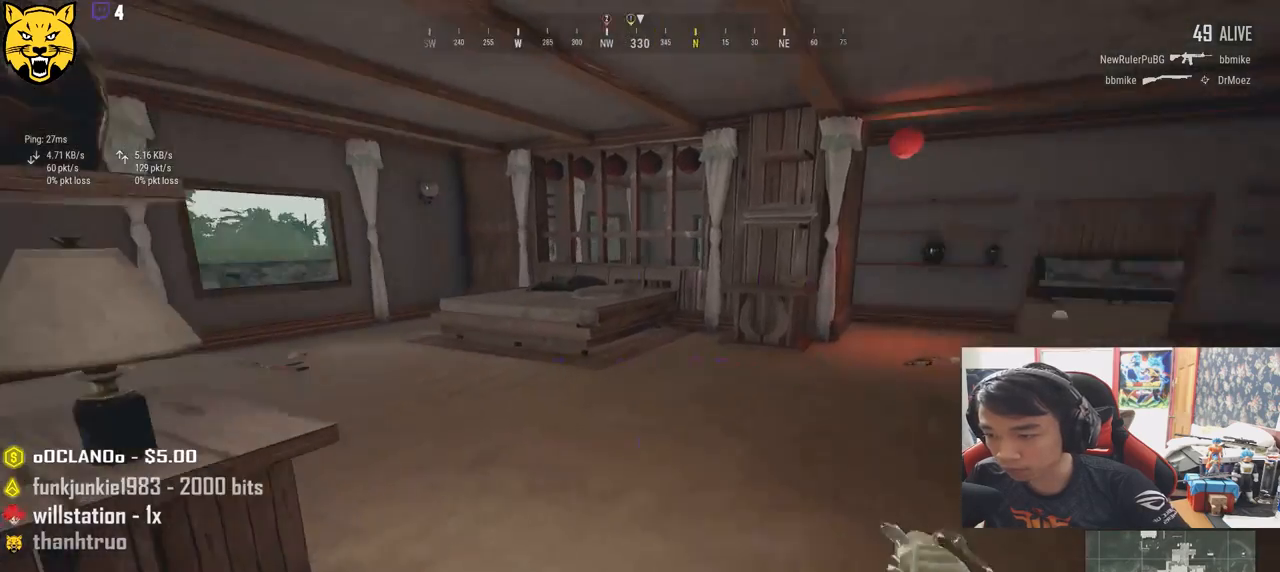
{"keys": ["a"], "mouse": [], "events": [[384, "a", "down"], [417, "w", "up"]]}
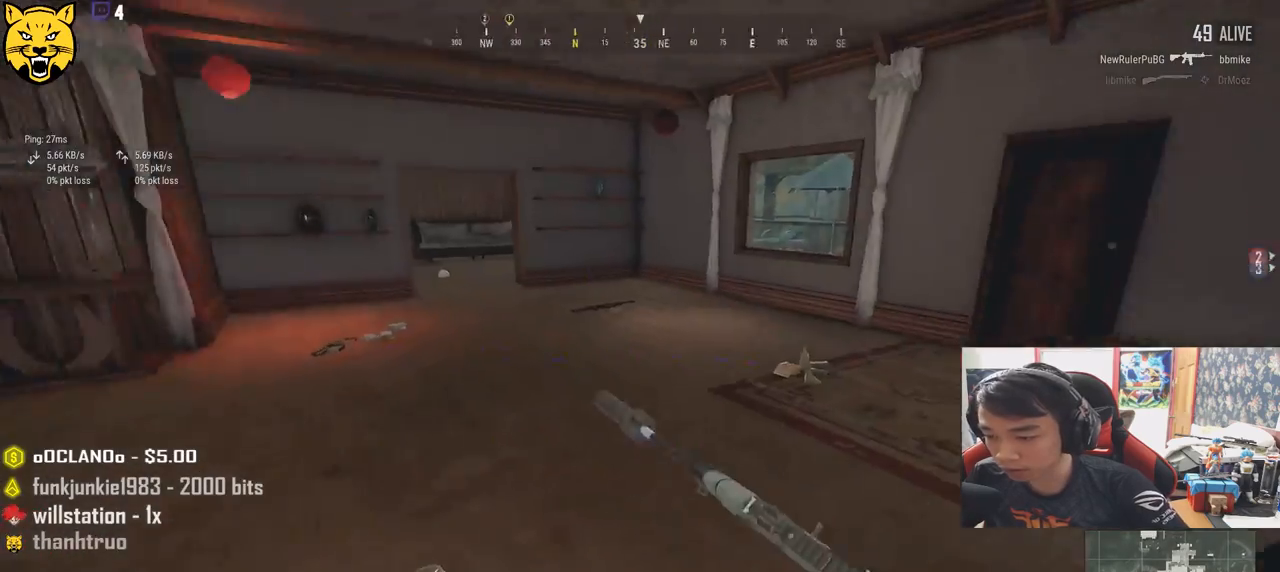
{"keys": ["w"], "mouse": [], "events": [[400, "w", "down"], [467, "a", "up"]]}
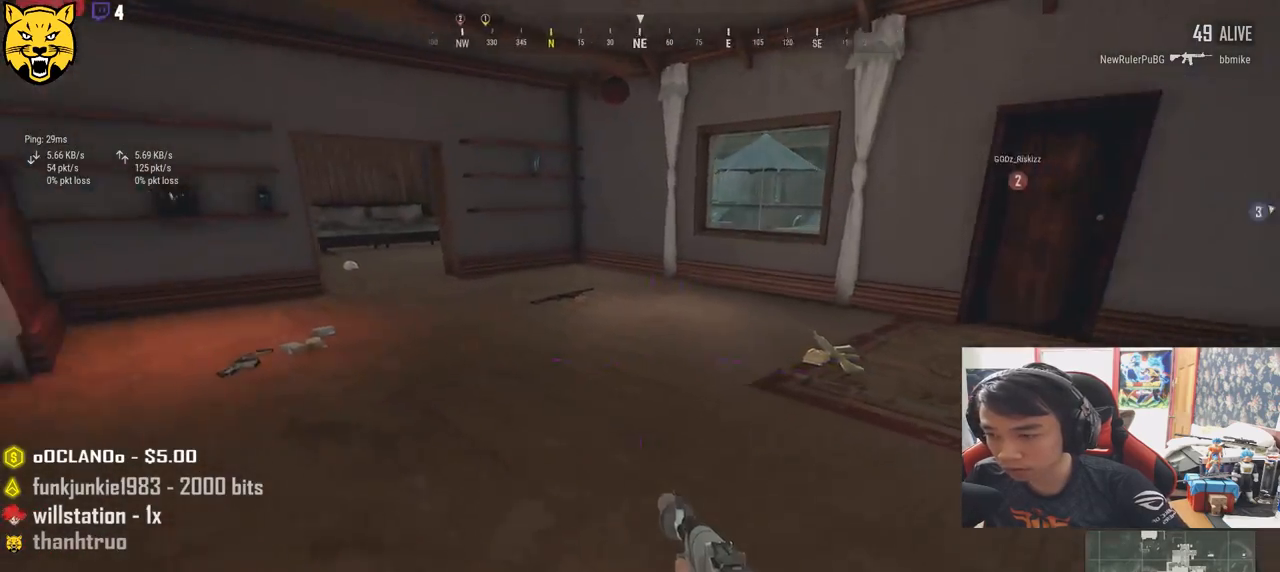
{"keys": ["shift", "w"], "mouse": [], "events": [[167, "shift", "down"]]}
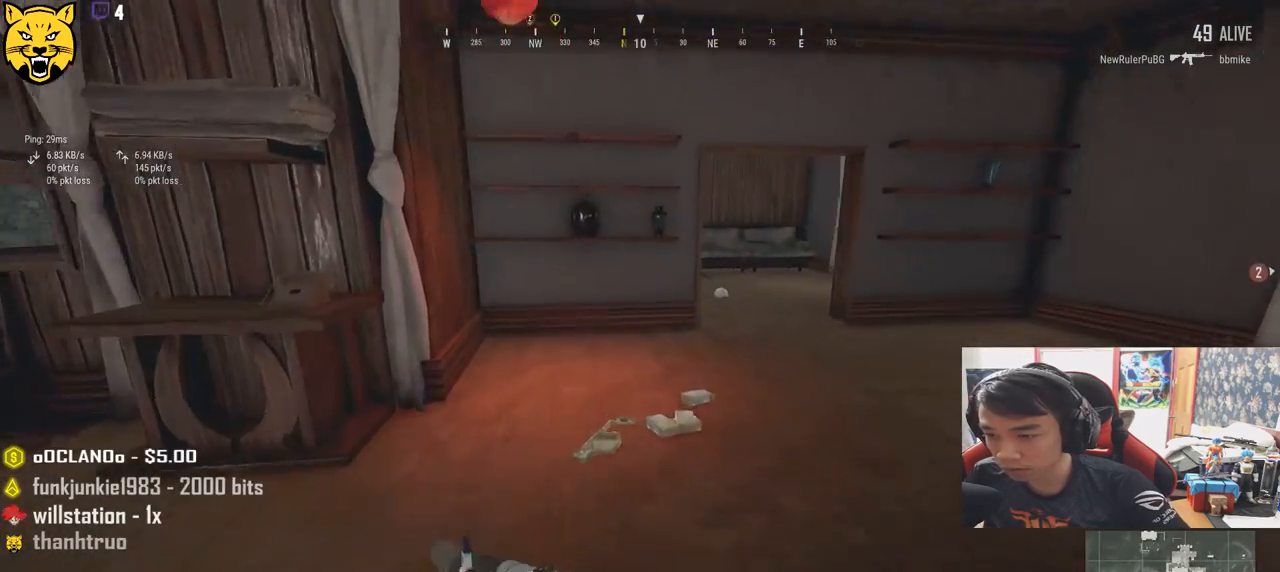
{"keys": ["d", "shift", "w"], "mouse": [], "events": [[100, "d", "down"]]}
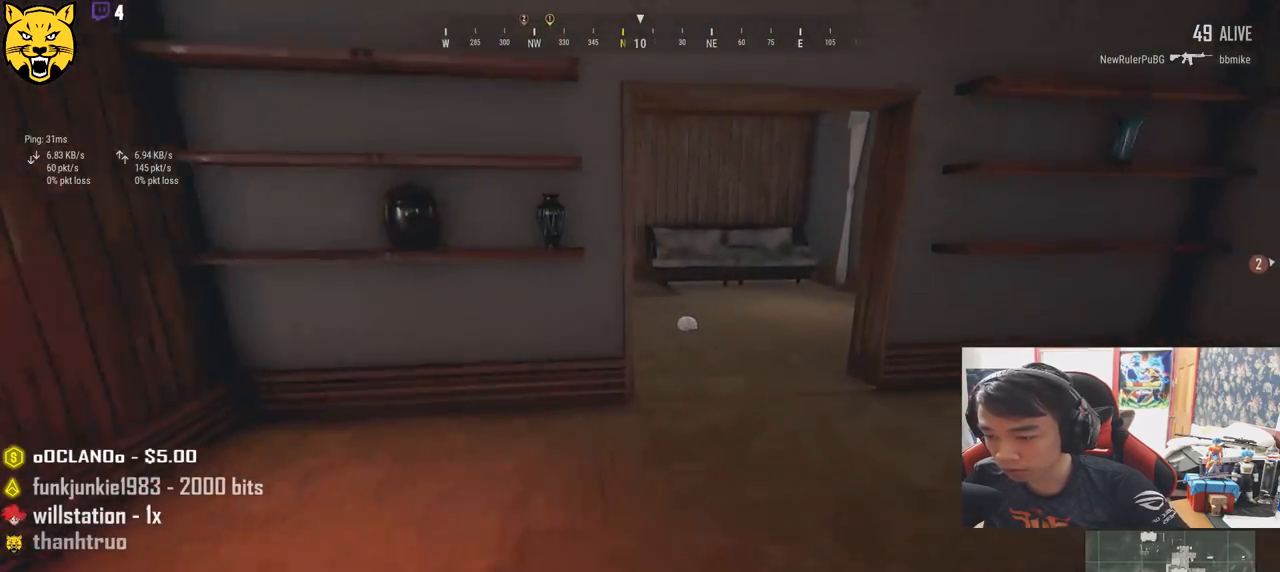
{"keys": ["w"], "mouse": [], "events": [[50, "d", "up"], [500, "shift", "up"]]}
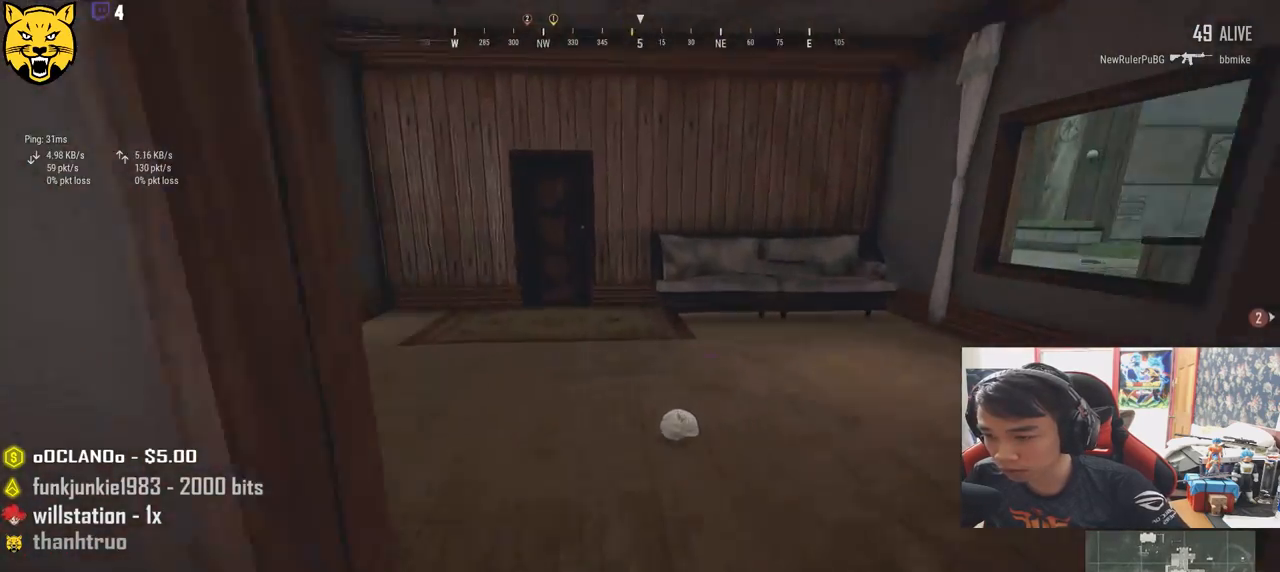
{"keys": ["s"], "mouse": [], "events": [[200, "a", "down"], [250, "w", "up"], [384, "s", "down"], [400, "a", "up"]]}
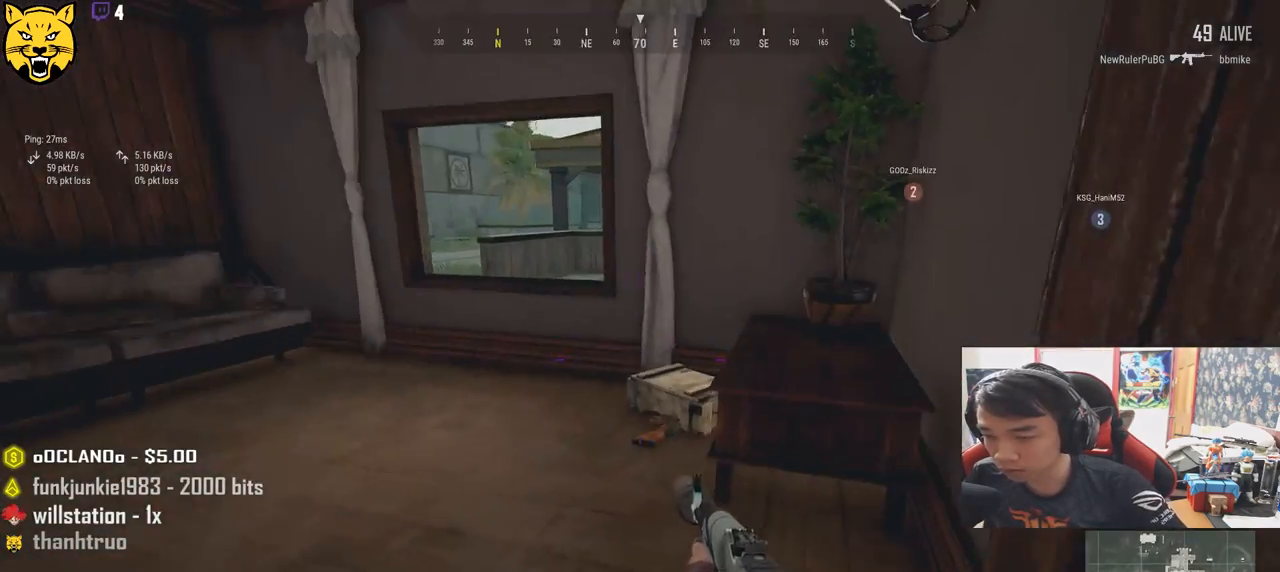
{"keys": [], "mouse": [], "events": [[67, "tab", "down"], [167, "tab", "up"], [234, "s", "up"], [350, "ctrl", "down"], [484, "ctrl", "up"]]}
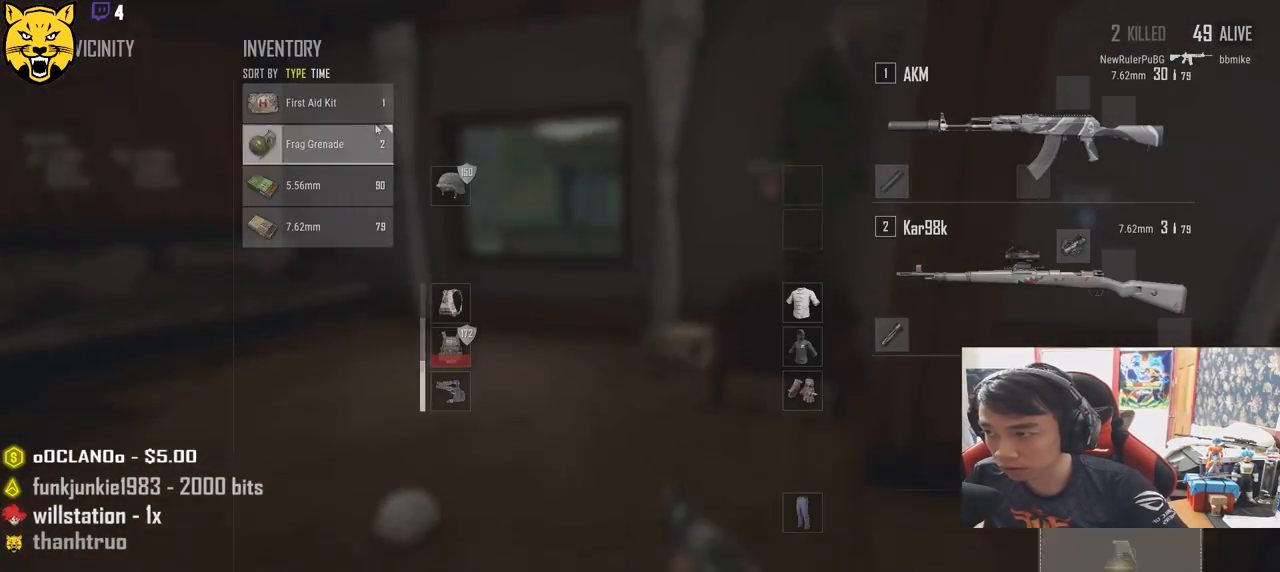
{"keys": ["tab"], "mouse": [], "events": [[134, "mouse_right", "down"], [200, "mouse_right", "up"], [417, "tab", "down"]]}
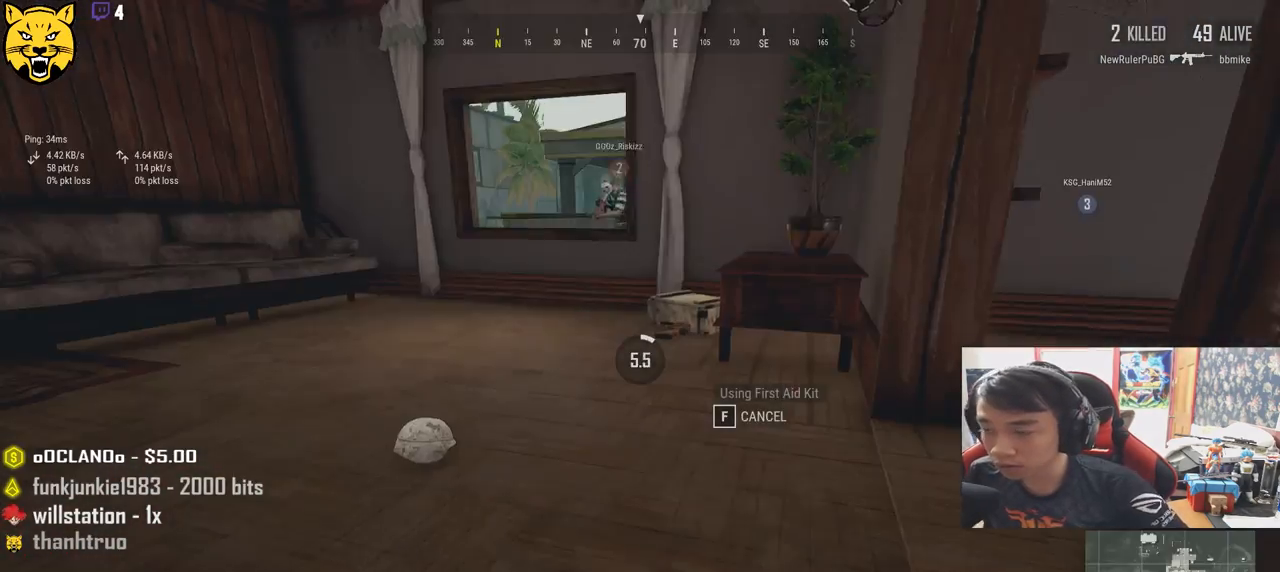
{"keys": [], "mouse": [], "events": [[17, "tab", "up"]]}
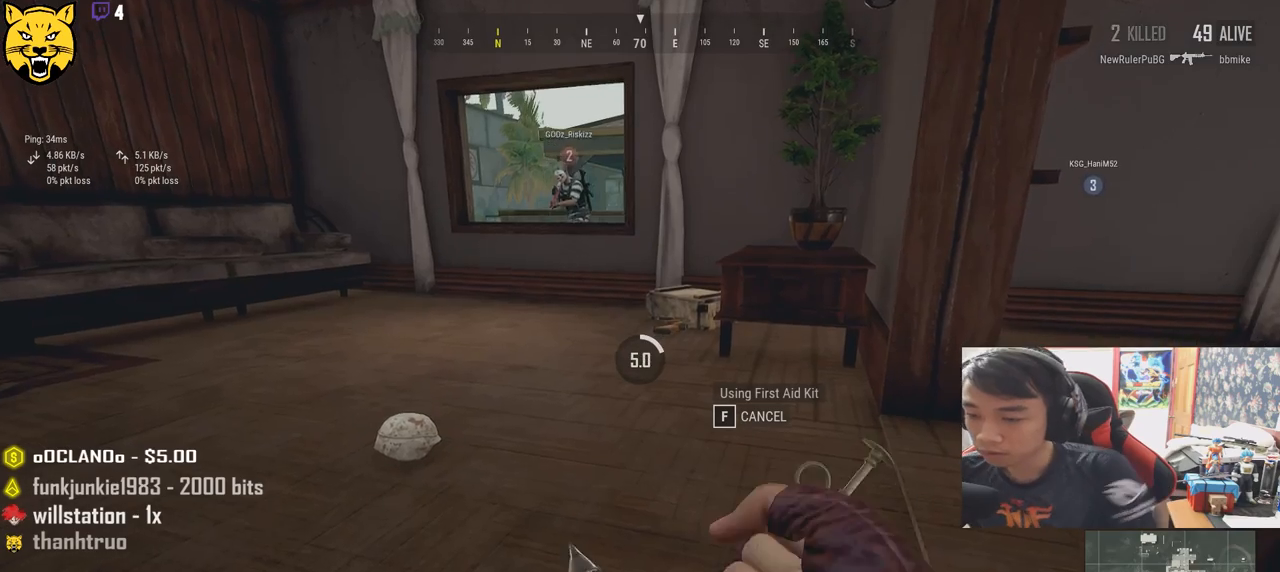
{"keys": [], "mouse": [], "events": []}
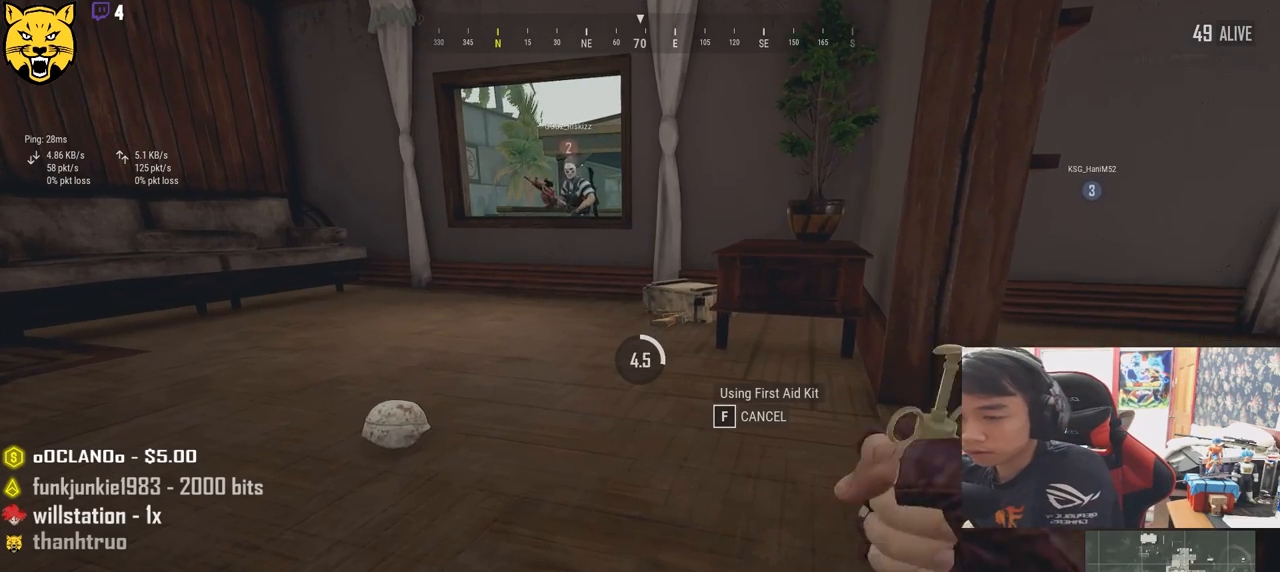
{"keys": [], "mouse": [], "events": []}
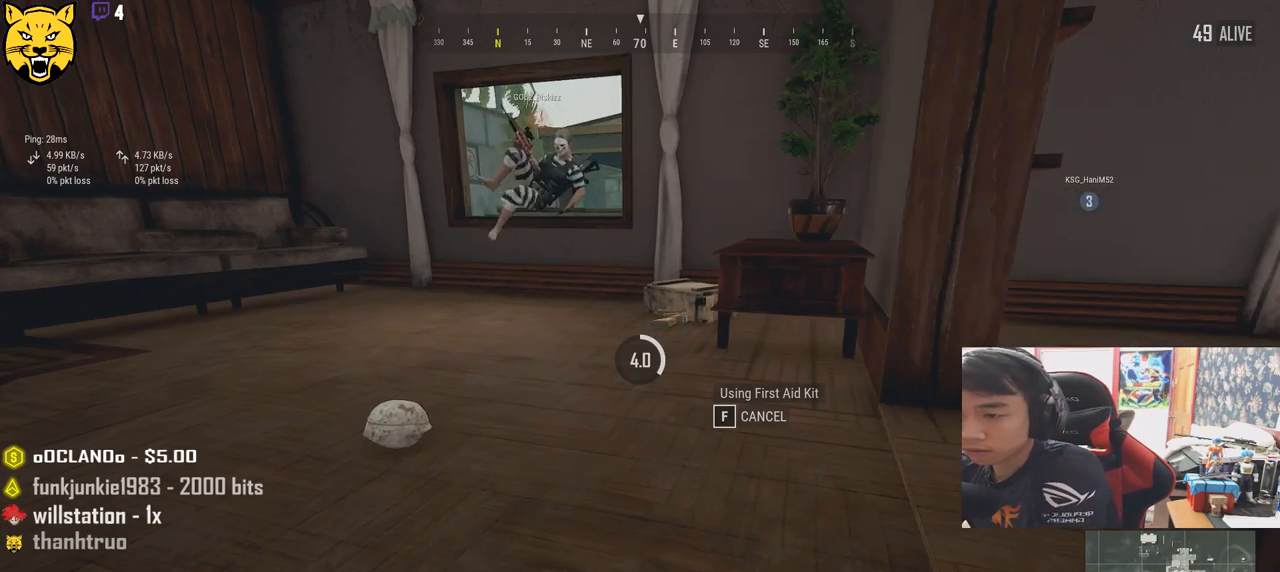
{"keys": [], "mouse": [], "events": []}
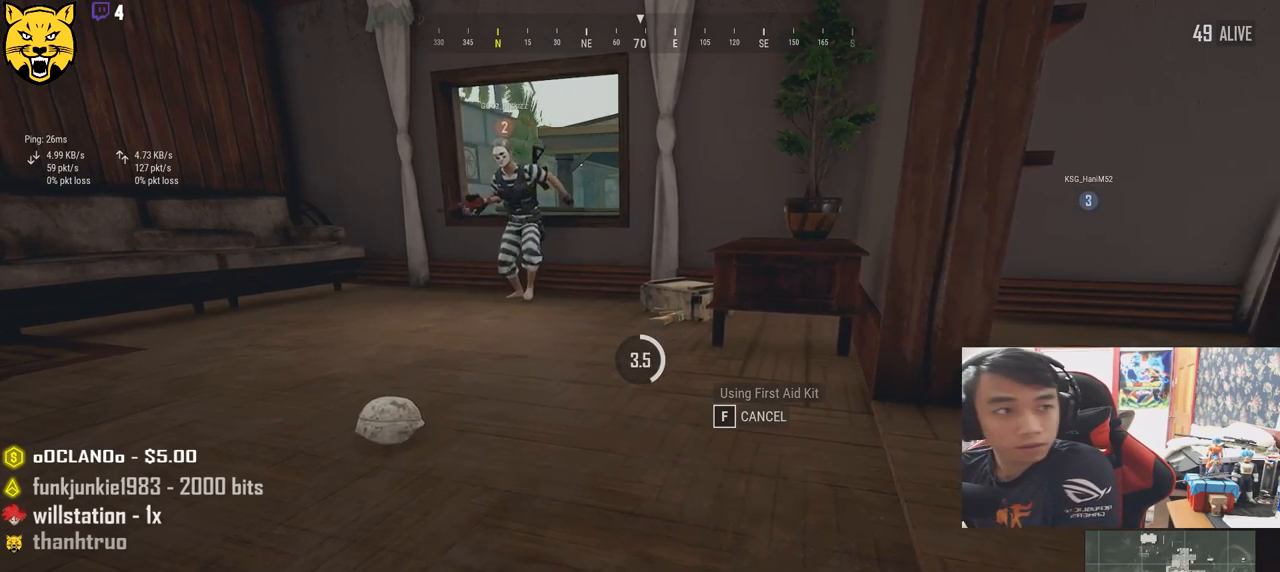
{"keys": [], "mouse": [], "events": []}
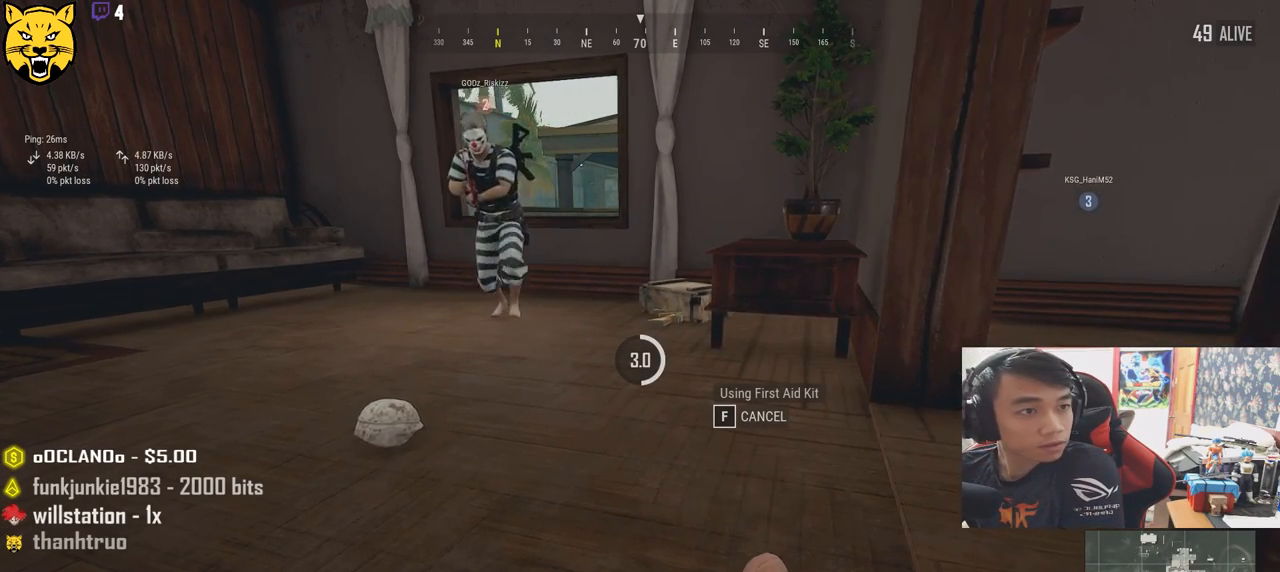
{"keys": [], "mouse": [], "events": []}
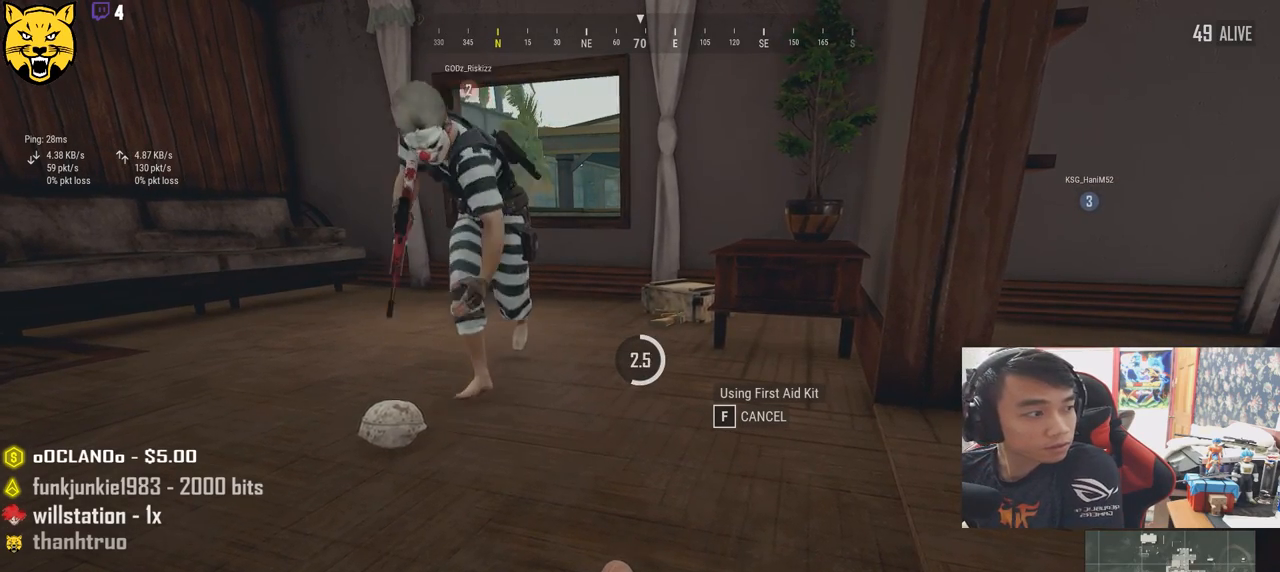
{"keys": [], "mouse": [], "events": []}
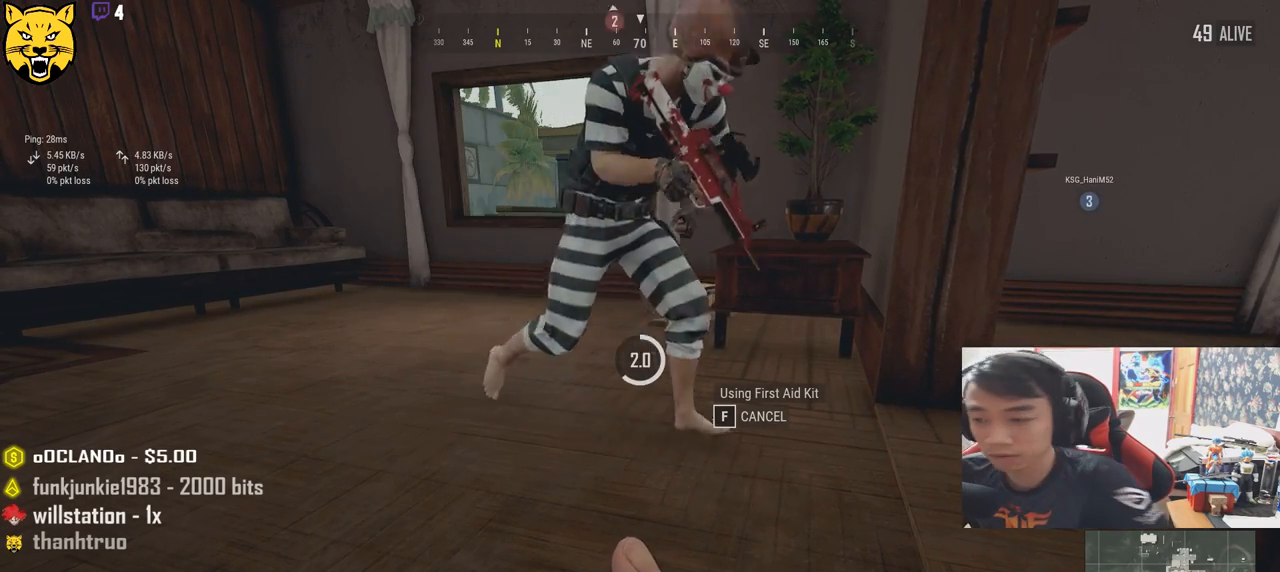
{"keys": [], "mouse": [], "events": []}
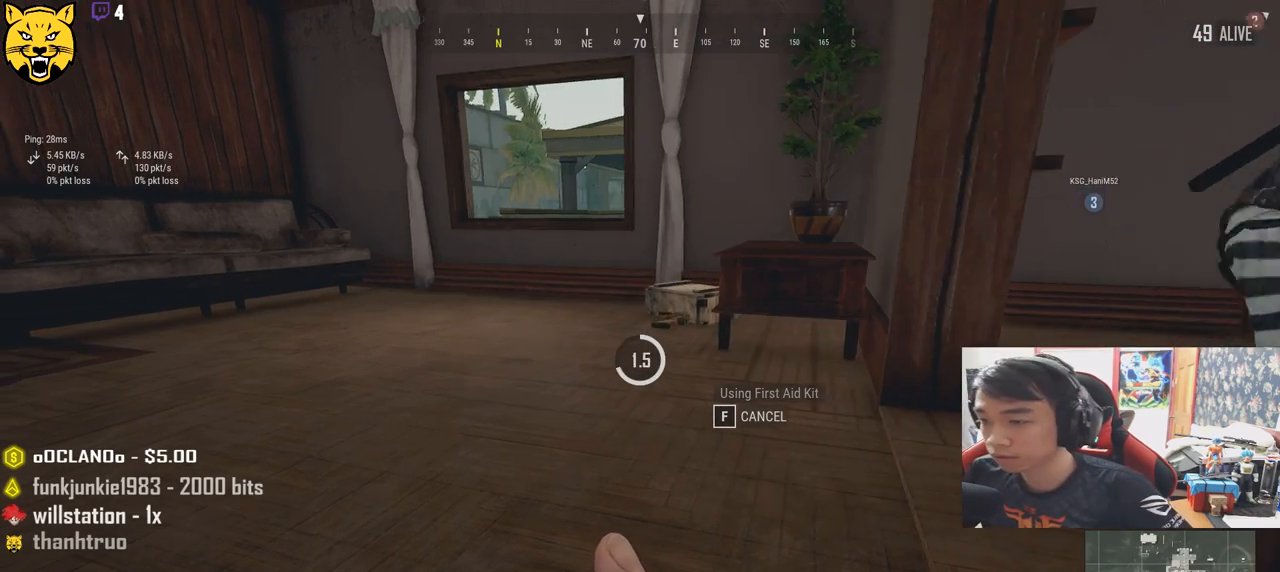
{"keys": [], "mouse": [], "events": [[217, "tab", "down"], [350, "tab", "up"]]}
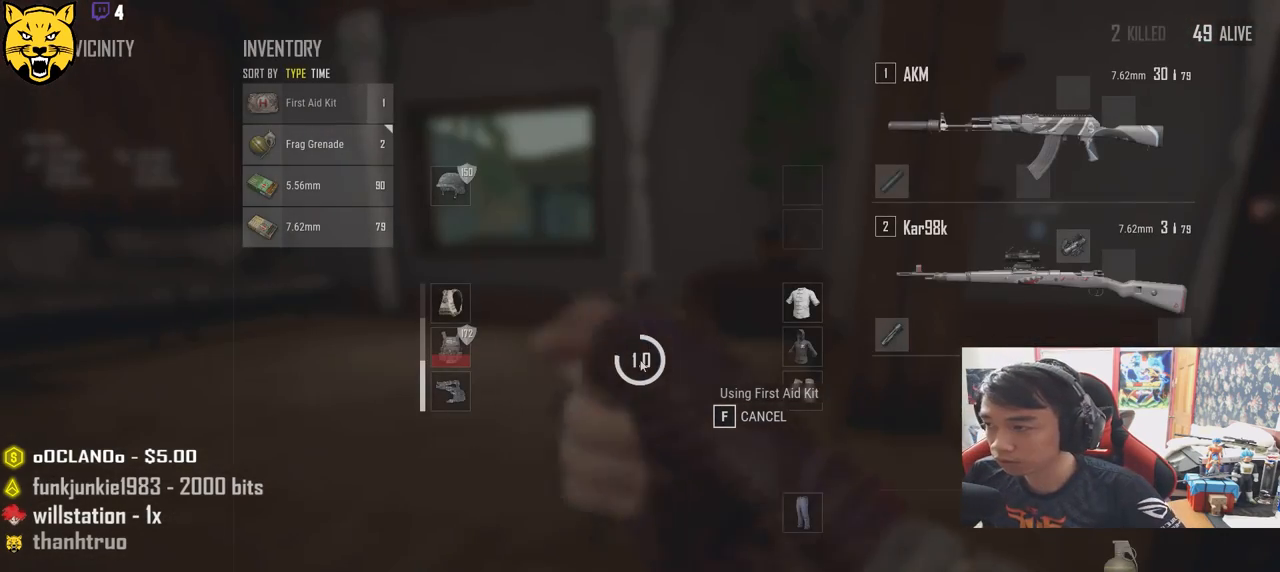
{"keys": ["tab"], "mouse": [], "events": [[450, "tab", "down"]]}
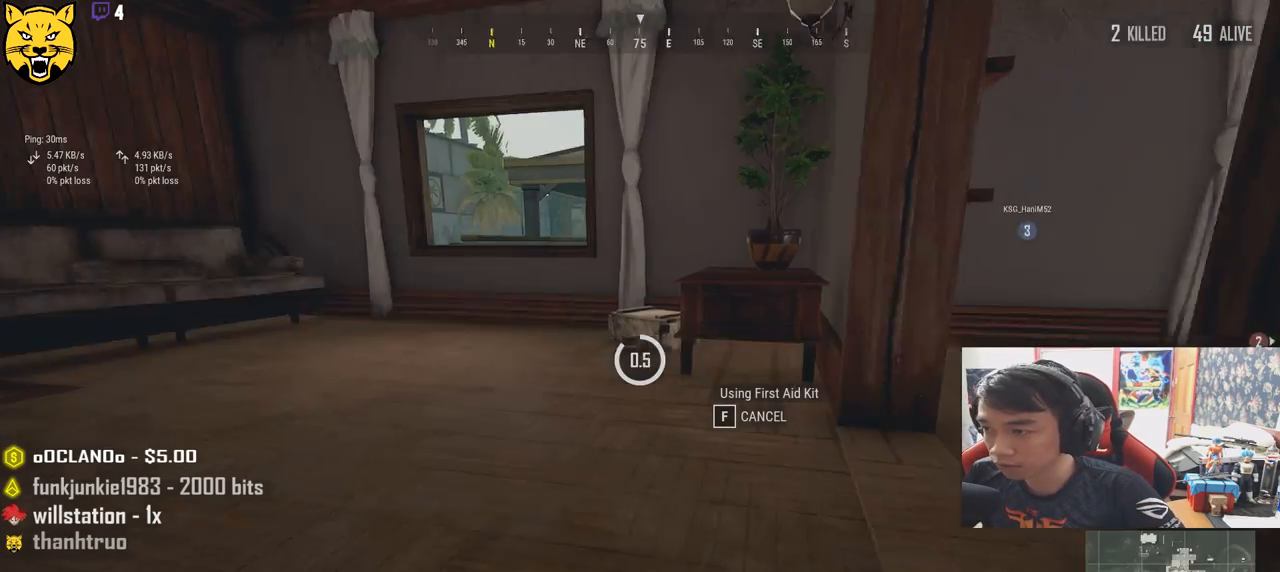
{"keys": [], "mouse": [], "events": [[17, "tab", "up"]]}